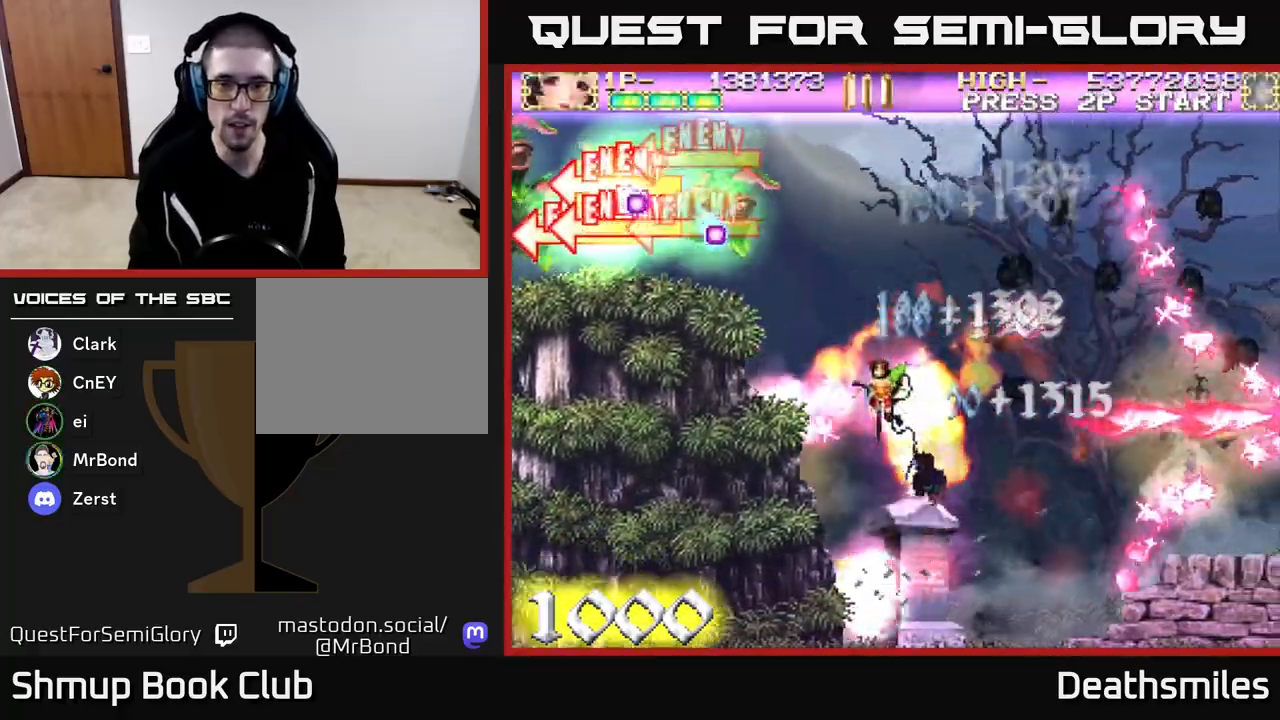
Gameplay with a controller (Xbox layout); each line is a JSON object with the inputs held at the frame after it. "events" lists button and stick changes between this image and that frame as [ms after this image, input, new state], when the widget could be followed in between. Not read: left_stick right_stick.
{"buttons": ["L2", "DPAD_UP"], "events": [[50, "R2", "up"], [67, "DPAD_RIGHT", "up"]]}
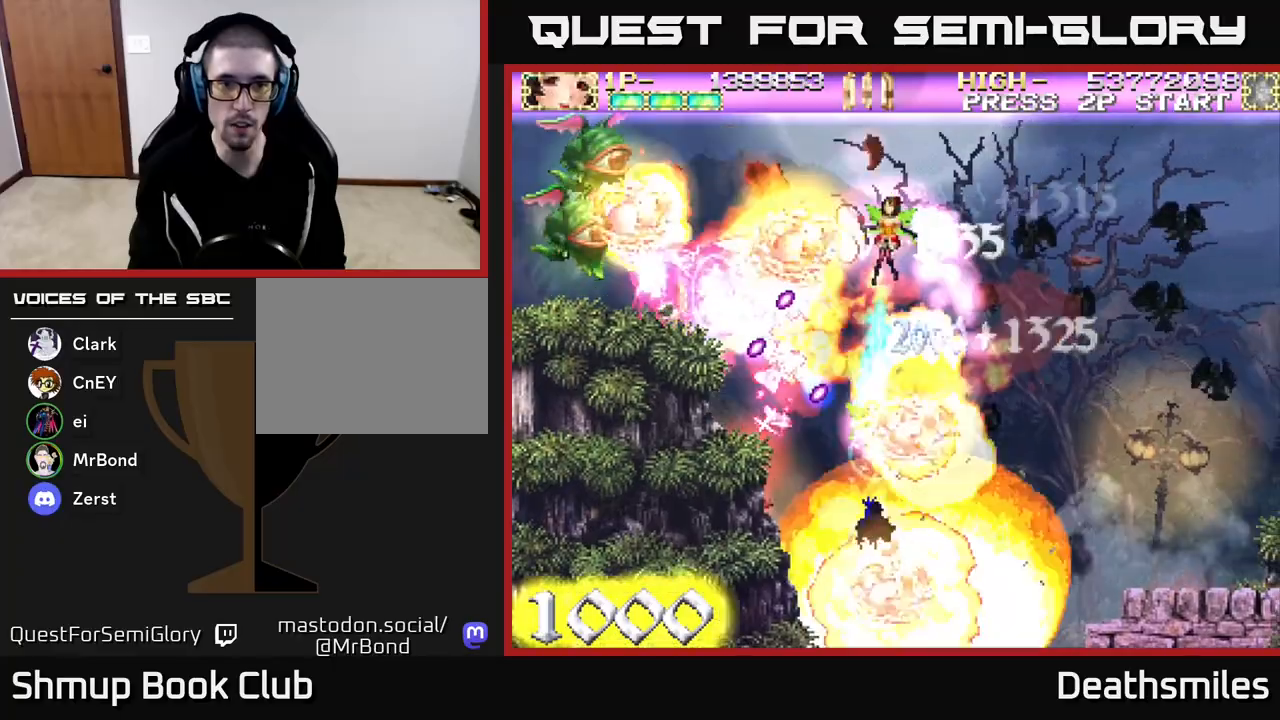
{"buttons": ["L2", "DPAD_DOWN"], "events": [[100, "DPAD_LEFT", "down"], [367, "DPAD_UP", "up"], [450, "DPAD_DOWN", "down"], [483, "DPAD_LEFT", "up"]]}
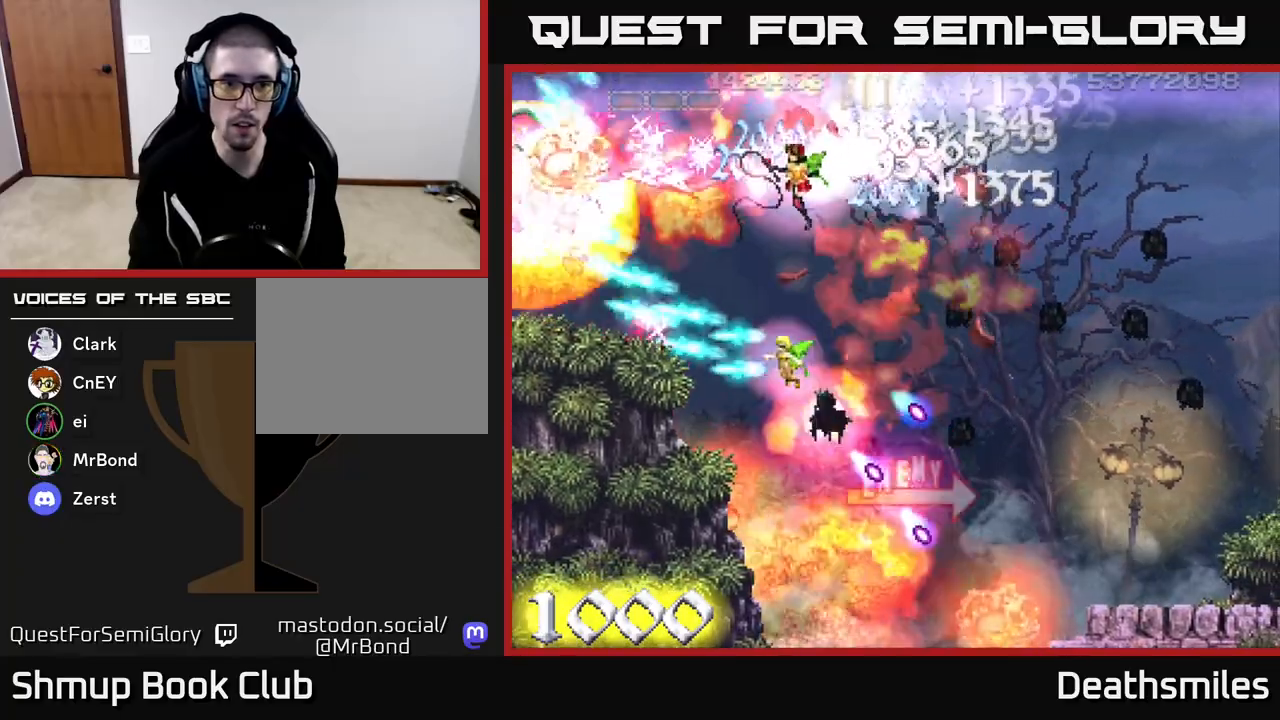
{"buttons": ["L2", "DPAD_UP", "DPAD_LEFT"], "events": [[67, "DPAD_LEFT", "down"], [100, "DPAD_DOWN", "up"], [267, "DPAD_LEFT", "up"], [283, "DPAD_DOWN", "down"], [383, "DPAD_DOWN", "up"], [400, "DPAD_LEFT", "down"], [417, "DPAD_UP", "down"]]}
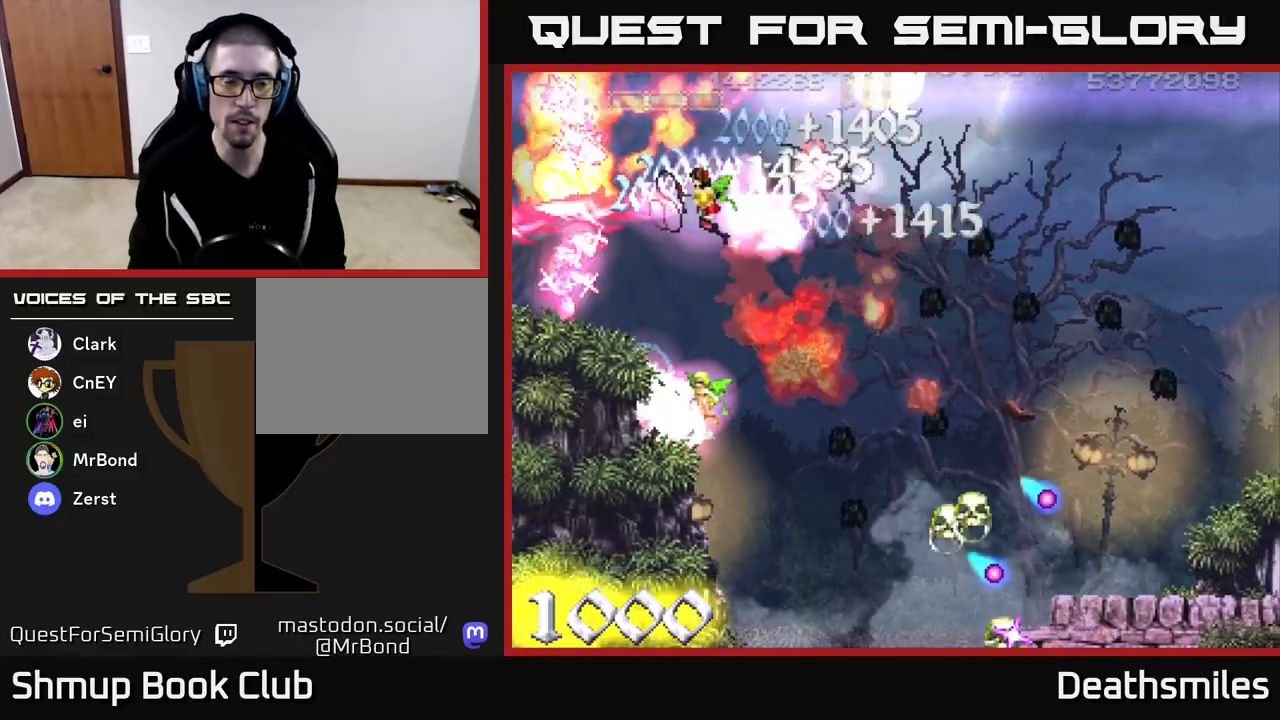
{"buttons": ["L2", "R2", "DPAD_DOWN"], "events": [[50, "DPAD_UP", "up"], [150, "DPAD_LEFT", "up"], [200, "DPAD_DOWN", "down"], [250, "DPAD_RIGHT", "down"], [350, "DPAD_DOWN", "up"], [450, "DPAD_DOWN", "down"], [467, "DPAD_RIGHT", "up"], [500, "R2", "down"]]}
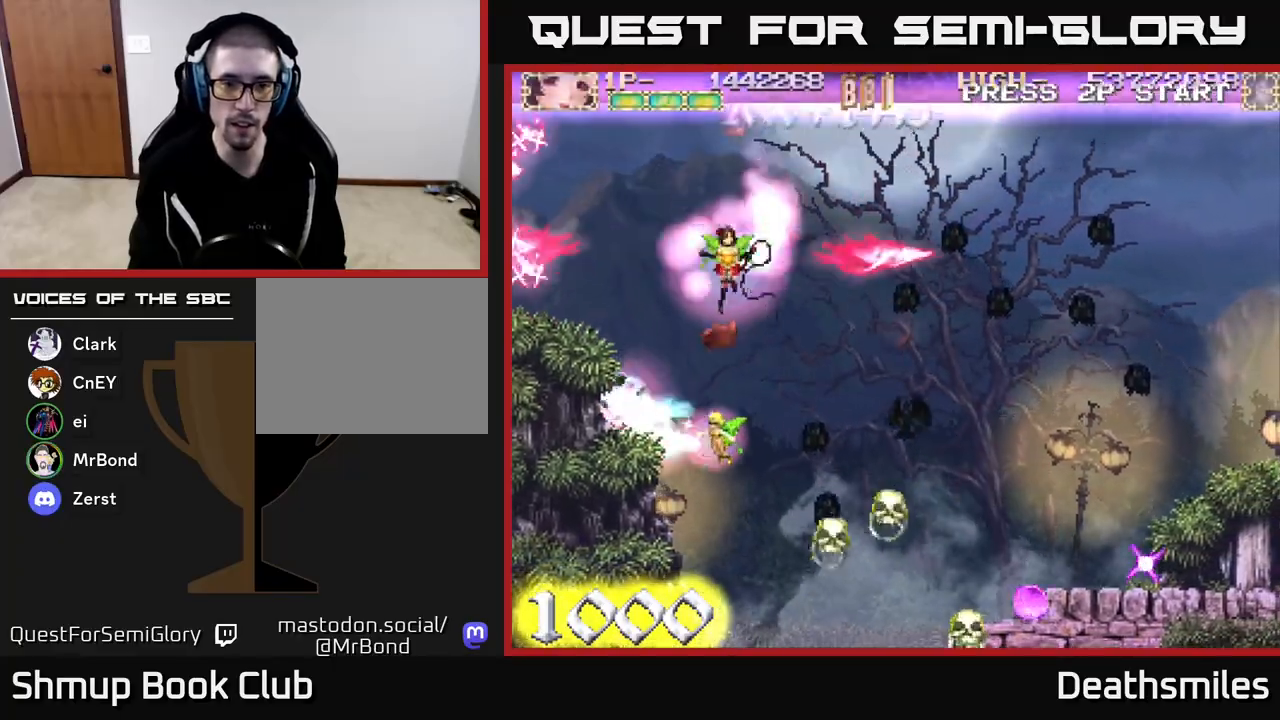
{"buttons": ["R2", "DPAD_DOWN"], "events": [[167, "L2", "up"]]}
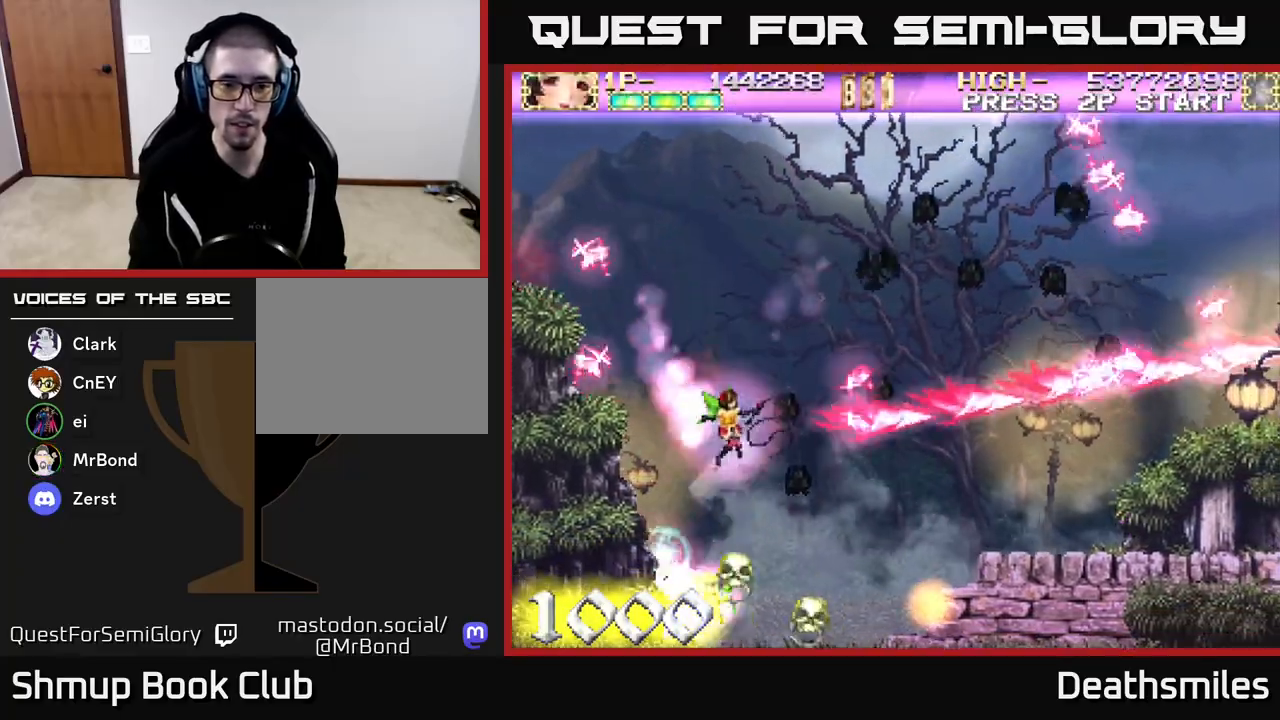
{"buttons": ["R2", "DPAD_UP"], "events": [[250, "DPAD_RIGHT", "down"], [333, "DPAD_DOWN", "up"], [433, "DPAD_UP", "down"], [450, "DPAD_RIGHT", "up"]]}
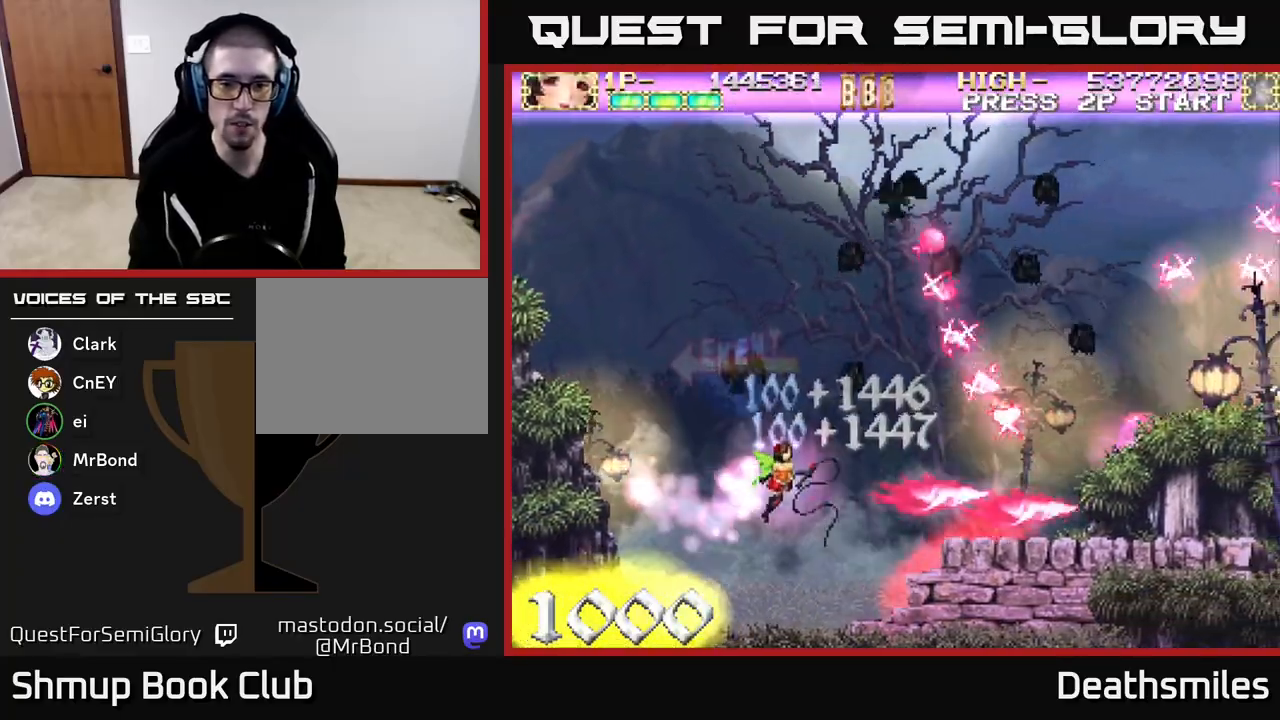
{"buttons": ["R2", "DPAD_UP"], "events": [[167, "DPAD_RIGHT", "down"], [450, "DPAD_RIGHT", "up"]]}
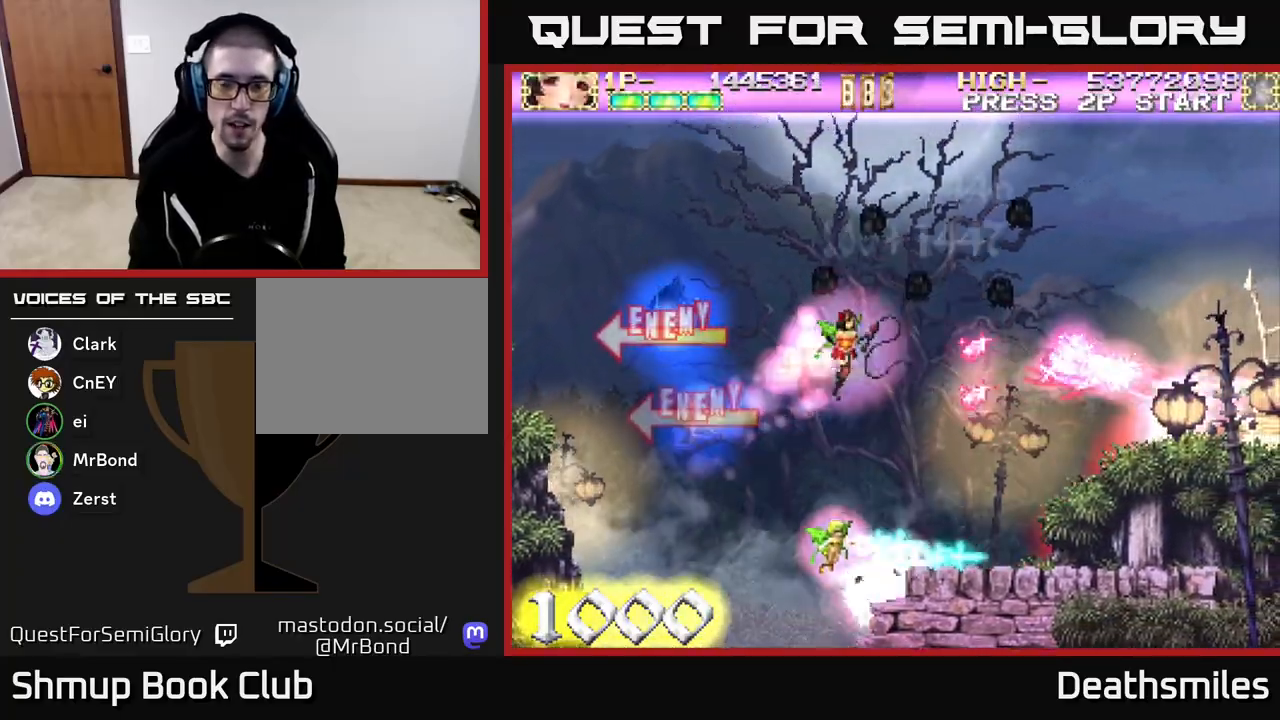
{"buttons": ["B", "DPAD_LEFT"], "events": [[33, "DPAD_LEFT", "down"], [67, "B", "down"], [67, "DPAD_UP", "up"], [83, "R2", "up"]]}
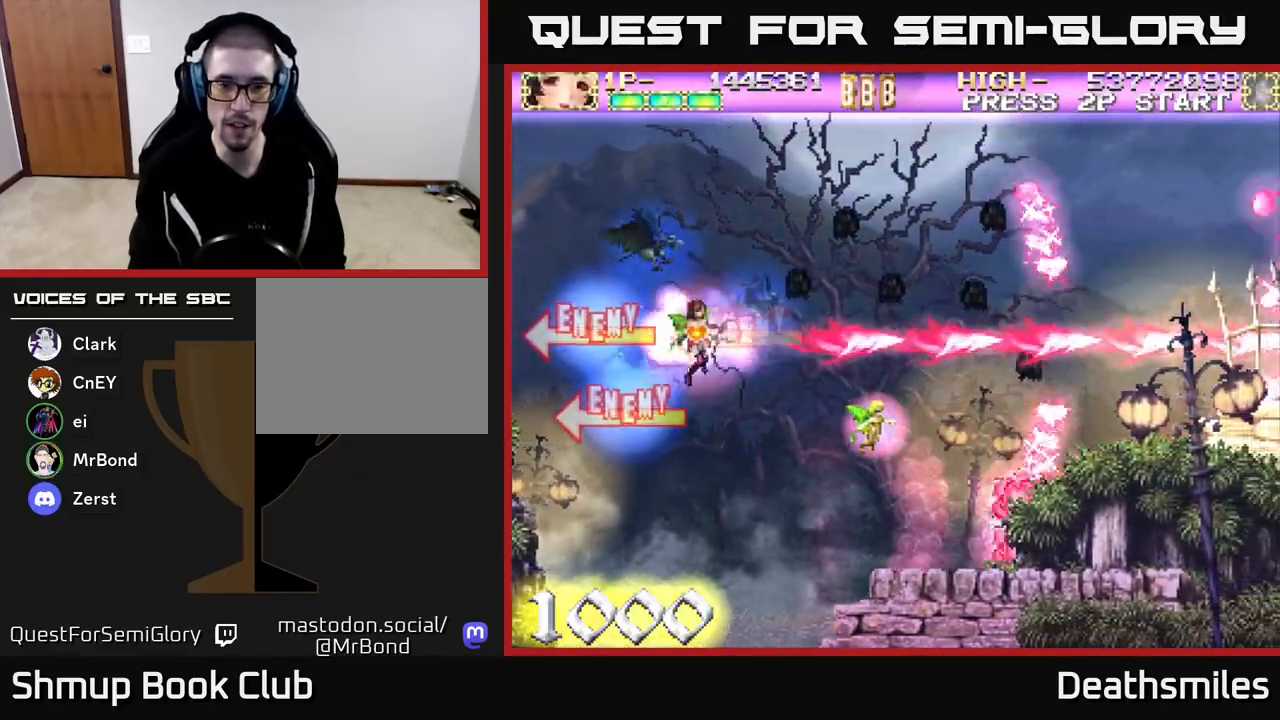
{"buttons": ["L2", "DPAD_RIGHT"], "events": [[67, "DPAD_LEFT", "up"], [83, "DPAD_DOWN", "down"], [117, "DPAD_RIGHT", "down"], [150, "DPAD_DOWN", "up"], [183, "B", "up"], [367, "L2", "down"]]}
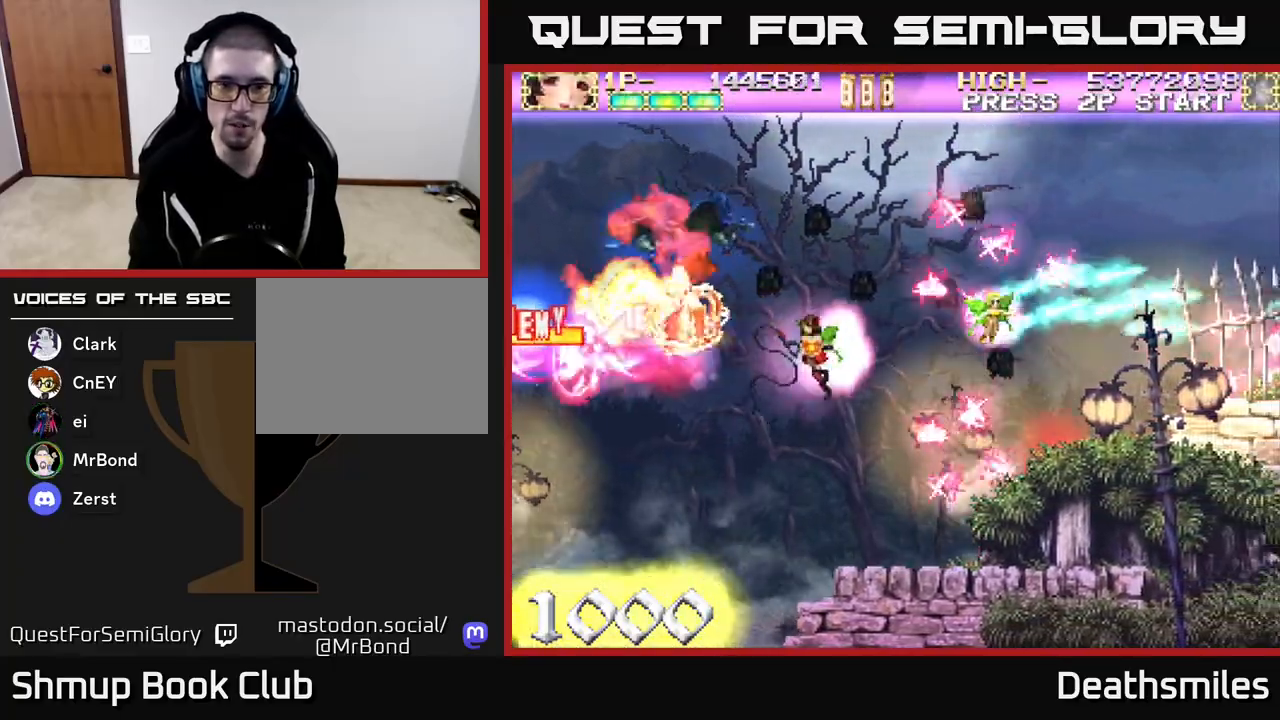
{"buttons": ["L2", "DPAD_DOWN", "DPAD_RIGHT"], "events": [[17, "DPAD_RIGHT", "up"], [33, "DPAD_UP", "down"], [217, "DPAD_RIGHT", "down"], [250, "DPAD_UP", "up"], [417, "DPAD_DOWN", "down"]]}
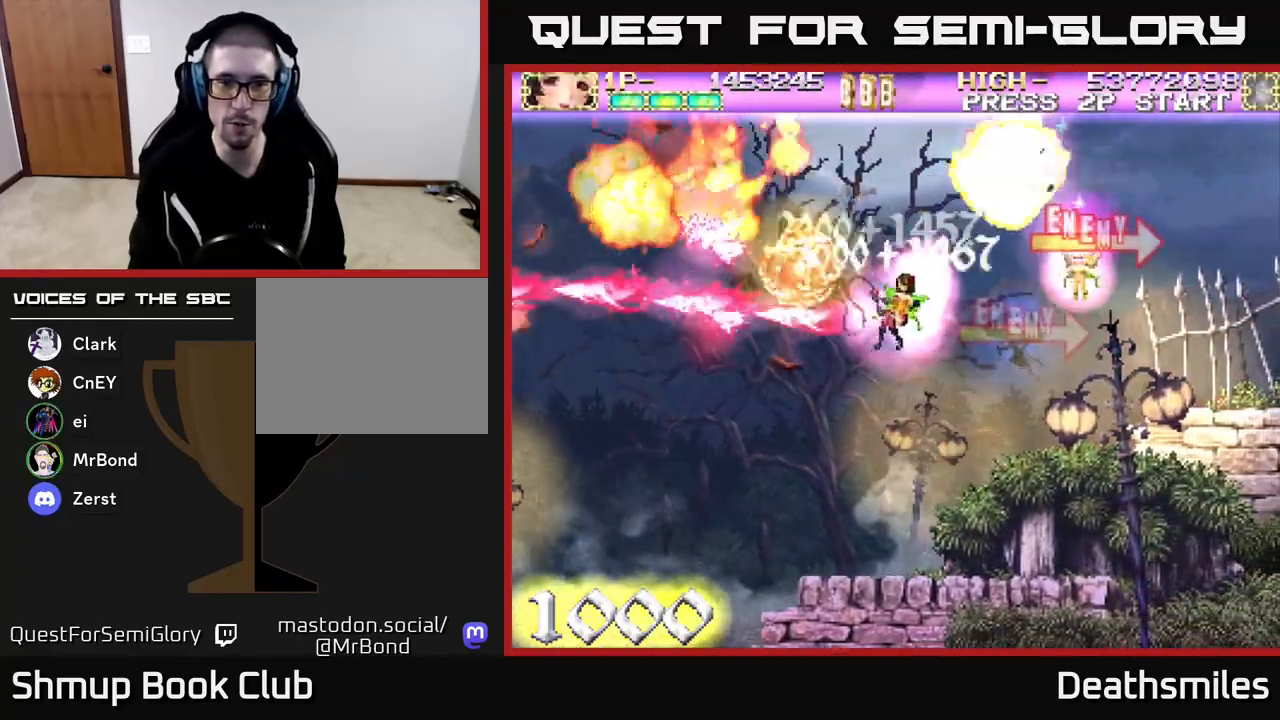
{"buttons": ["L2", "DPAD_LEFT"], "events": [[33, "DPAD_RIGHT", "up"], [150, "DPAD_LEFT", "down"], [350, "DPAD_DOWN", "up"]]}
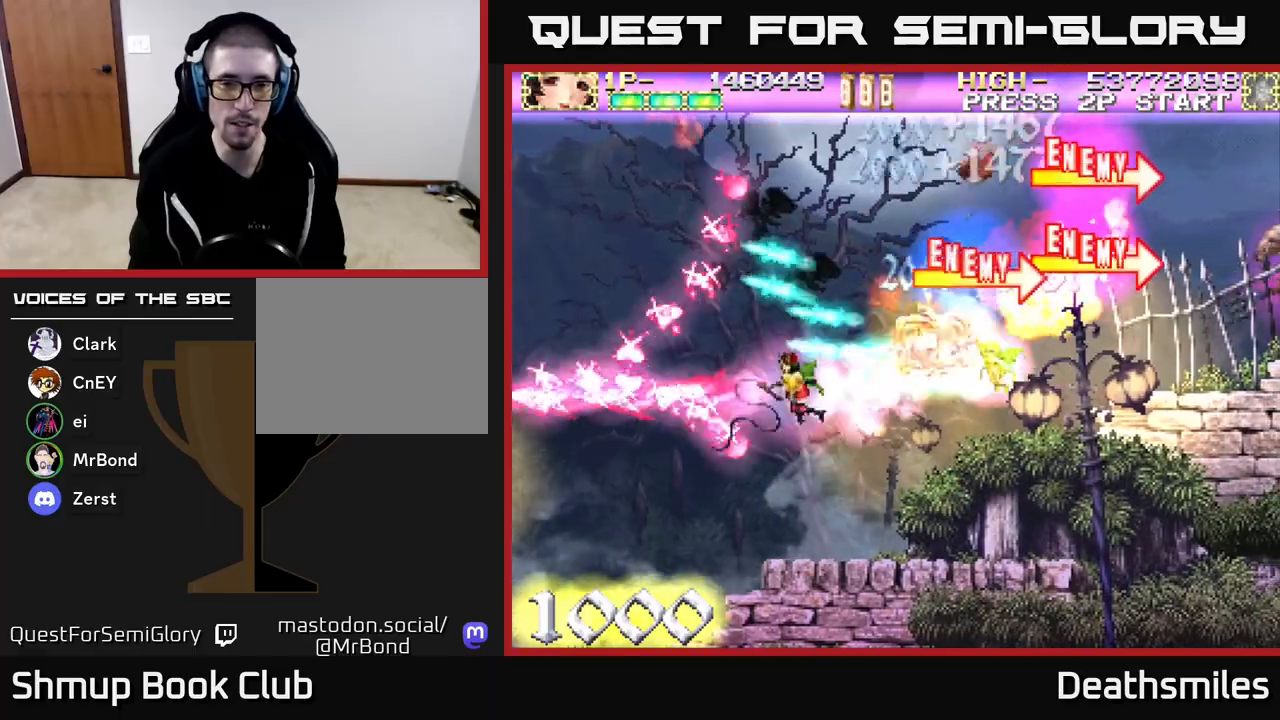
{"buttons": ["R2", "DPAD_LEFT"], "events": [[17, "DPAD_UP", "down"], [50, "R2", "down"], [133, "L2", "up"], [200, "DPAD_LEFT", "up"], [233, "DPAD_LEFT", "down"], [367, "DPAD_UP", "up"]]}
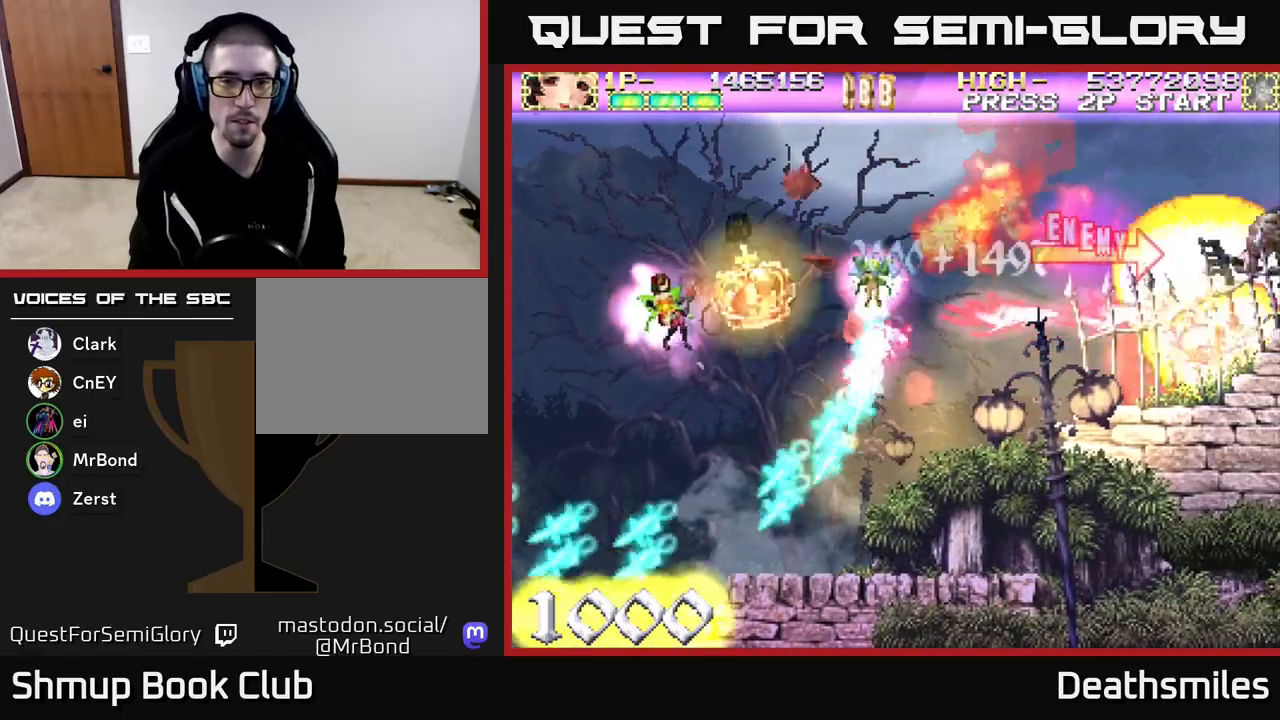
{"buttons": ["R2", "DPAD_RIGHT"], "events": [[167, "DPAD_UP", "down"], [217, "DPAD_LEFT", "up"], [467, "DPAD_RIGHT", "down"], [483, "DPAD_UP", "up"]]}
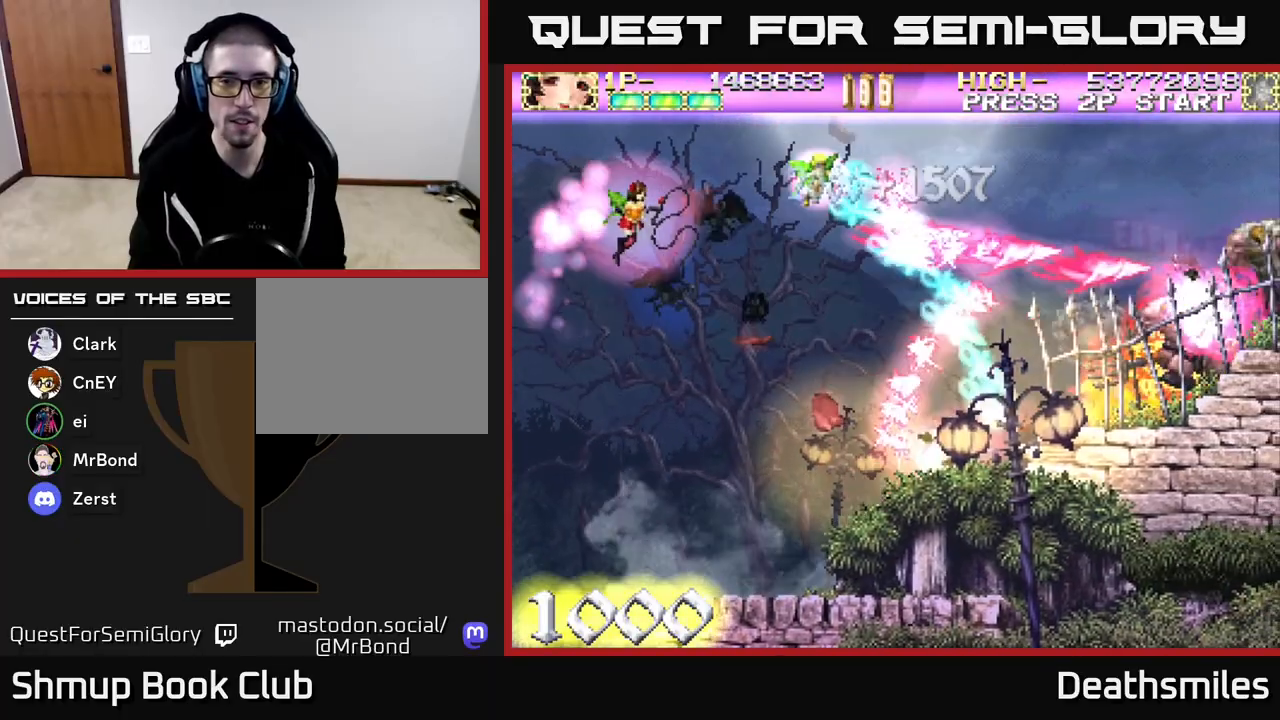
{"buttons": ["R2", "DPAD_DOWN", "DPAD_RIGHT"], "events": [[33, "DPAD_DOWN", "down"], [50, "DPAD_RIGHT", "up"], [267, "DPAD_RIGHT", "down"]]}
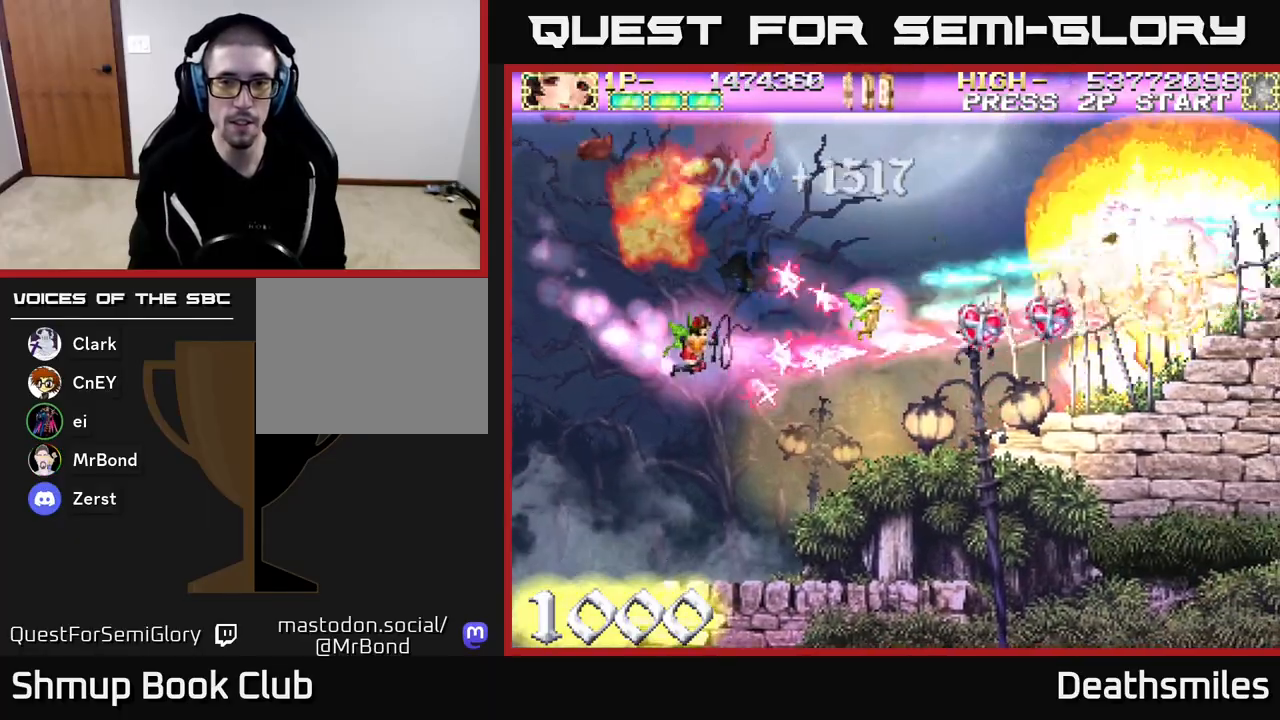
{"buttons": ["R2", "DPAD_RIGHT"], "events": [[33, "DPAD_DOWN", "up"]]}
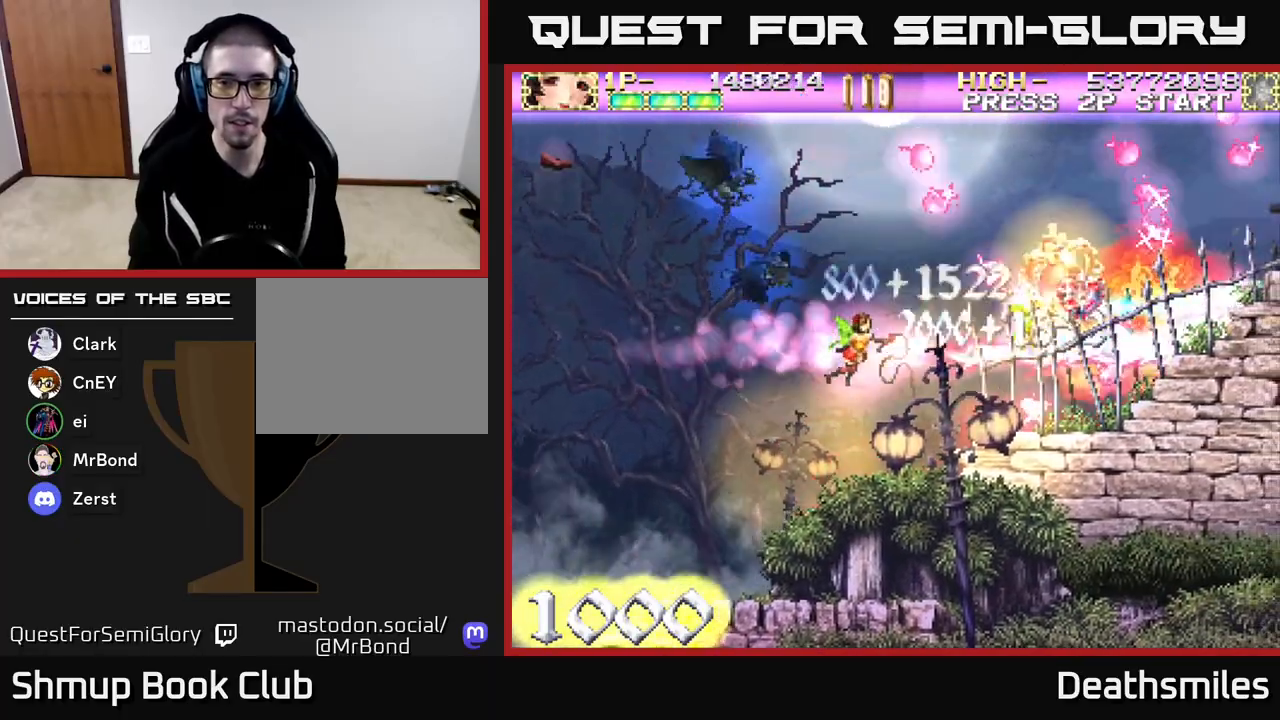
{"buttons": ["R2", "DPAD_UP"], "events": [[367, "DPAD_UP", "down"], [450, "DPAD_RIGHT", "up"]]}
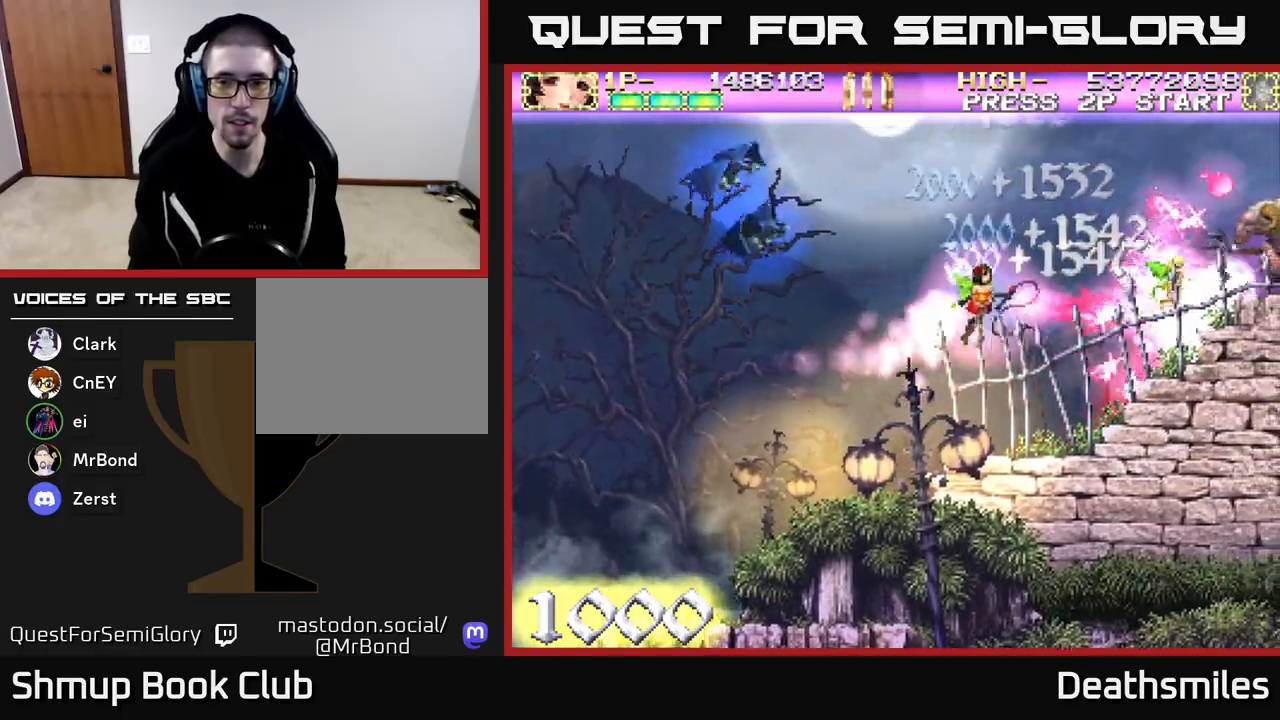
{"buttons": ["R2", "DPAD_DOWN", "DPAD_LEFT"], "events": [[250, "DPAD_UP", "up"], [283, "DPAD_RIGHT", "down"], [333, "DPAD_DOWN", "down"], [350, "DPAD_RIGHT", "up"], [500, "DPAD_LEFT", "down"]]}
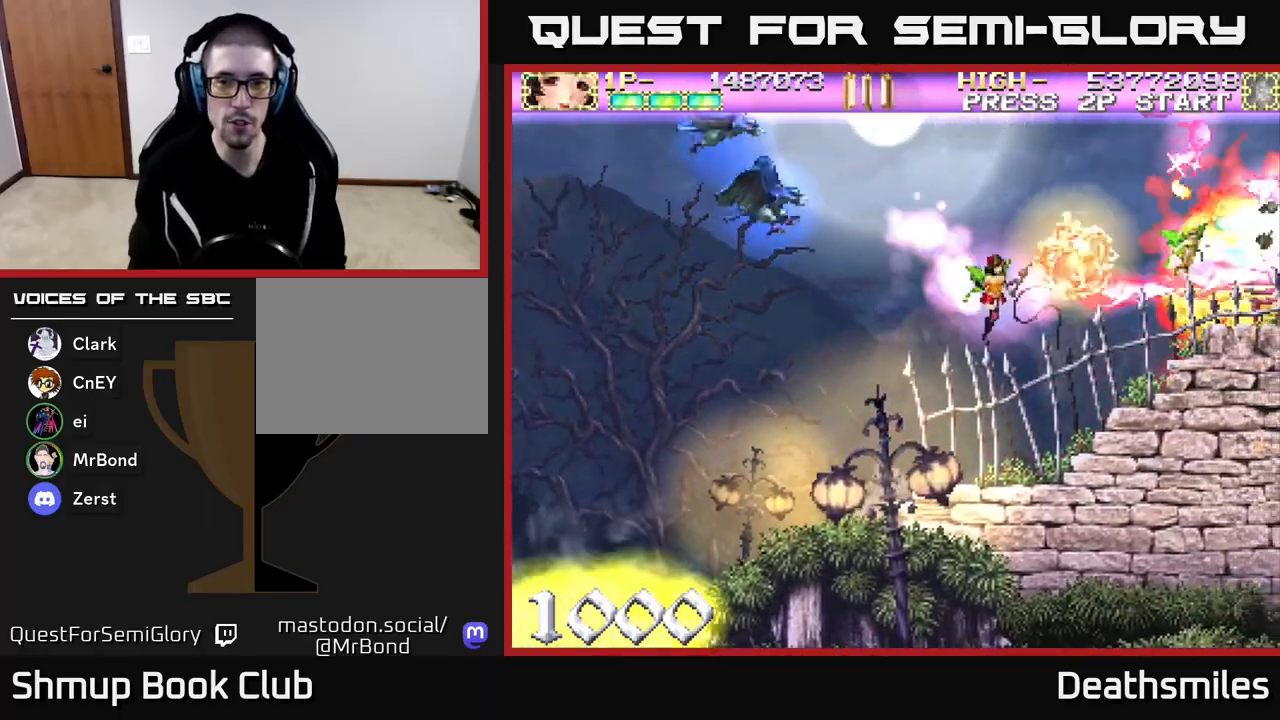
{"buttons": ["L2", "DPAD_LEFT"], "events": [[200, "DPAD_DOWN", "up"], [267, "R2", "up"], [283, "L2", "down"]]}
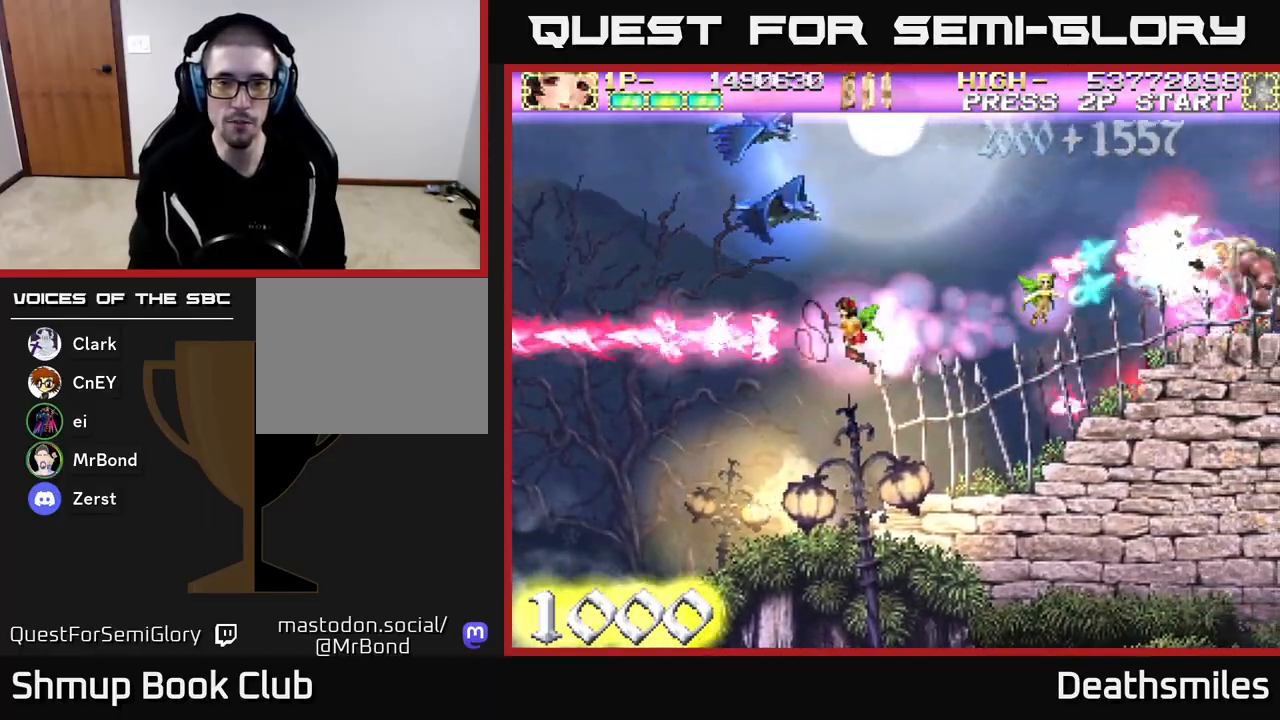
{"buttons": ["R2", "DPAD_UP", "DPAD_LEFT"], "events": [[317, "R2", "down"], [433, "DPAD_UP", "down"], [433, "L2", "up"]]}
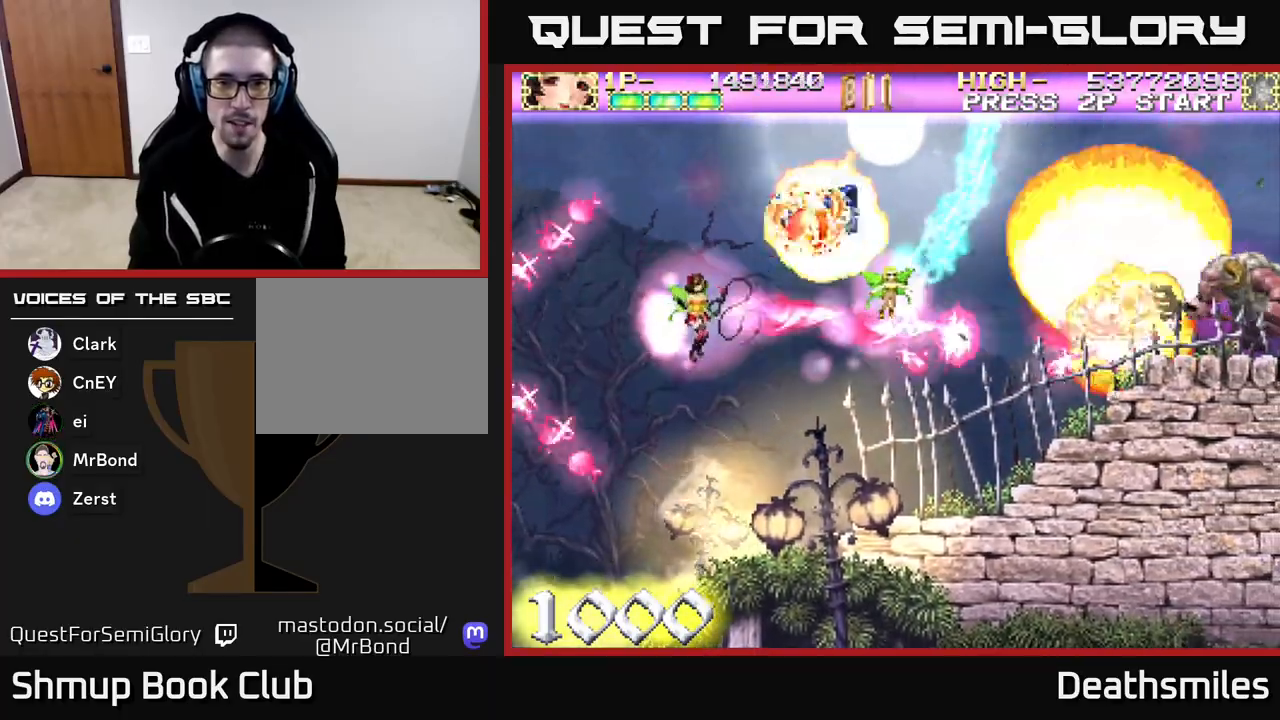
{"buttons": ["B", "DPAD_RIGHT"], "events": [[100, "DPAD_LEFT", "up"], [200, "DPAD_RIGHT", "down"], [200, "DPAD_UP", "up"], [267, "DPAD_DOWN", "down"], [400, "B", "down"], [433, "DPAD_DOWN", "up"], [450, "R2", "up"]]}
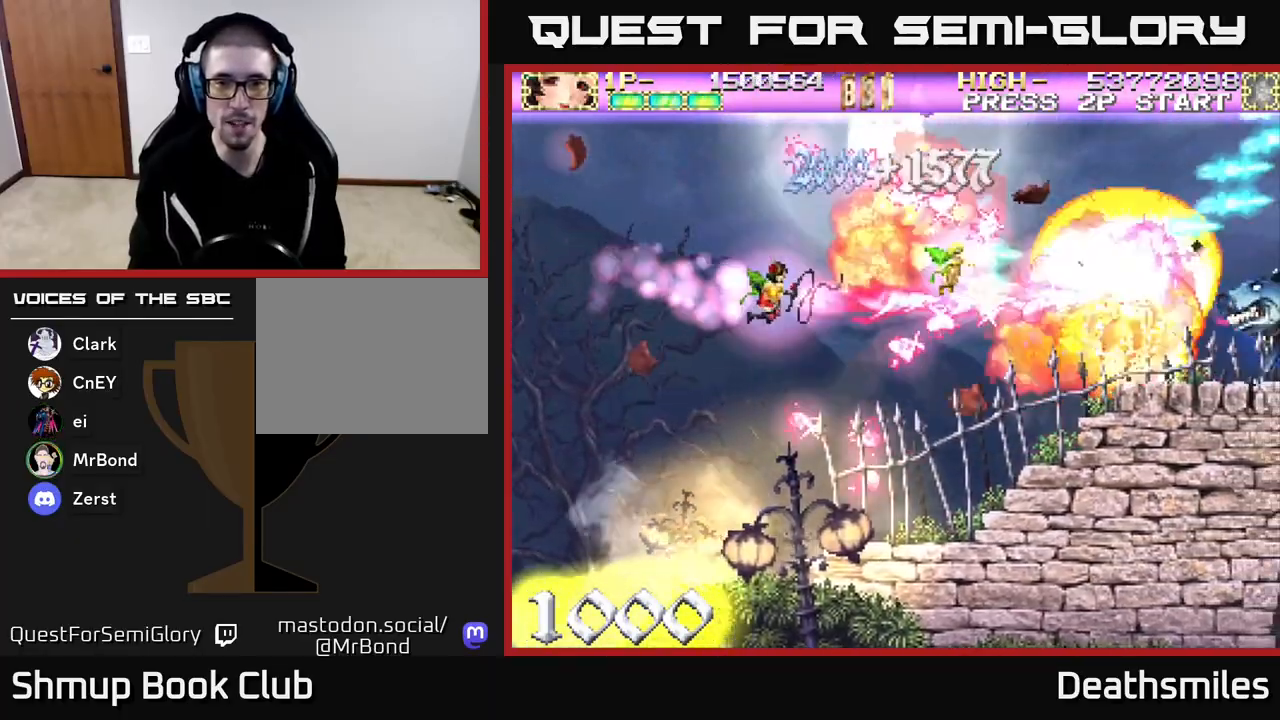
{"buttons": ["B", "DPAD_RIGHT"], "events": [[233, "DPAD_DOWN", "down"], [400, "DPAD_DOWN", "up"]]}
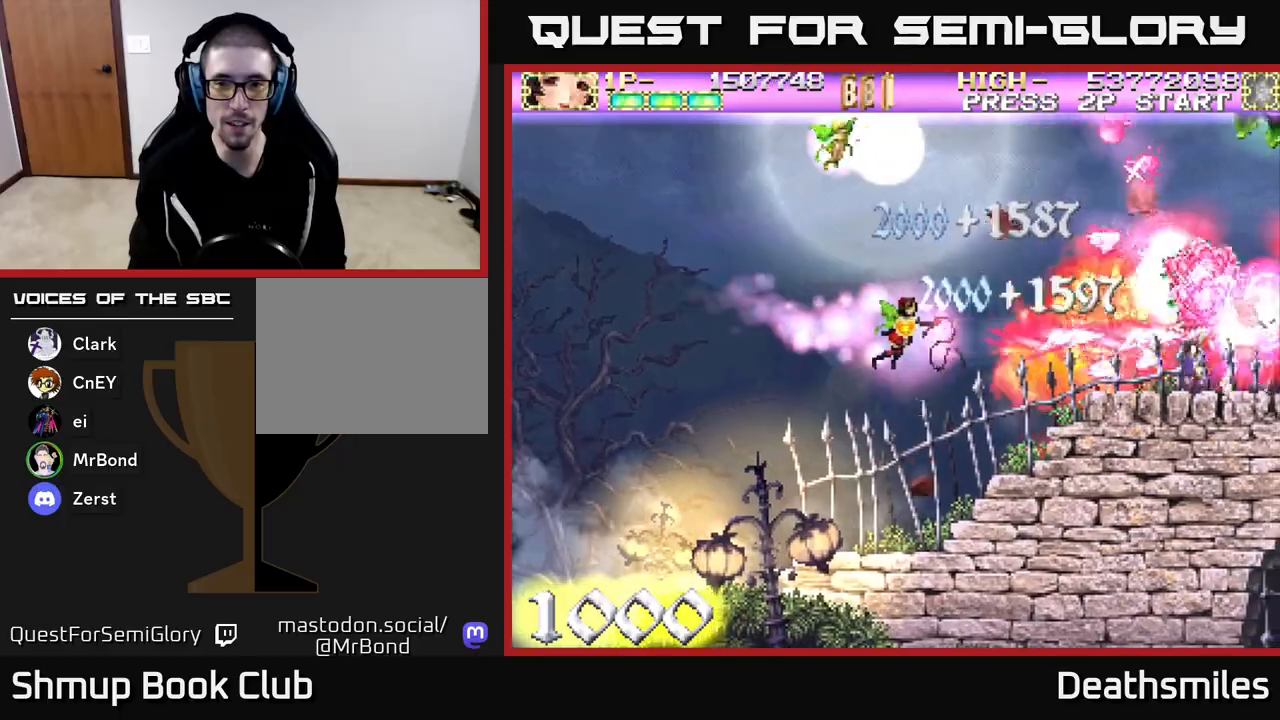
{"buttons": ["B", "DPAD_LEFT"], "events": [[317, "DPAD_RIGHT", "up"], [350, "DPAD_LEFT", "down"]]}
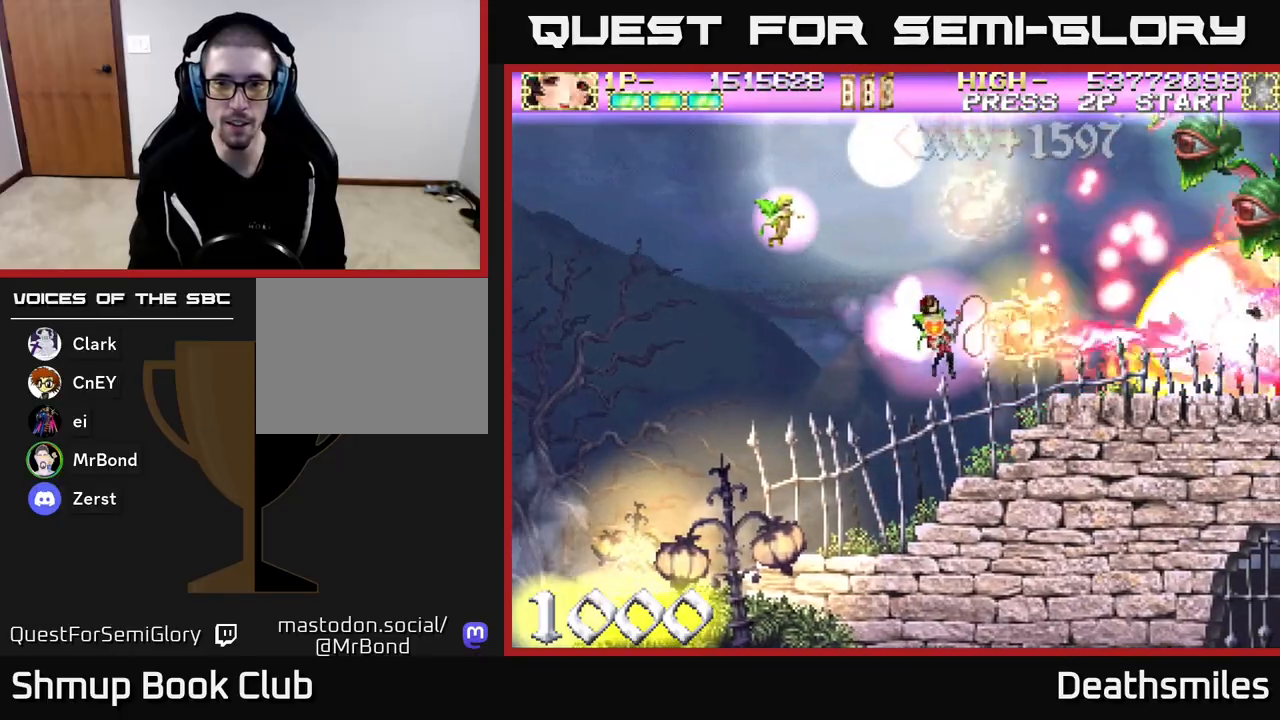
{"buttons": ["R2", "DPAD_UP", "DPAD_LEFT"], "events": [[100, "DPAD_LEFT", "up"], [133, "DPAD_RIGHT", "down"], [367, "DPAD_RIGHT", "up"], [400, "DPAD_UP", "down"], [417, "DPAD_LEFT", "down"], [433, "R2", "down"], [467, "B", "up"]]}
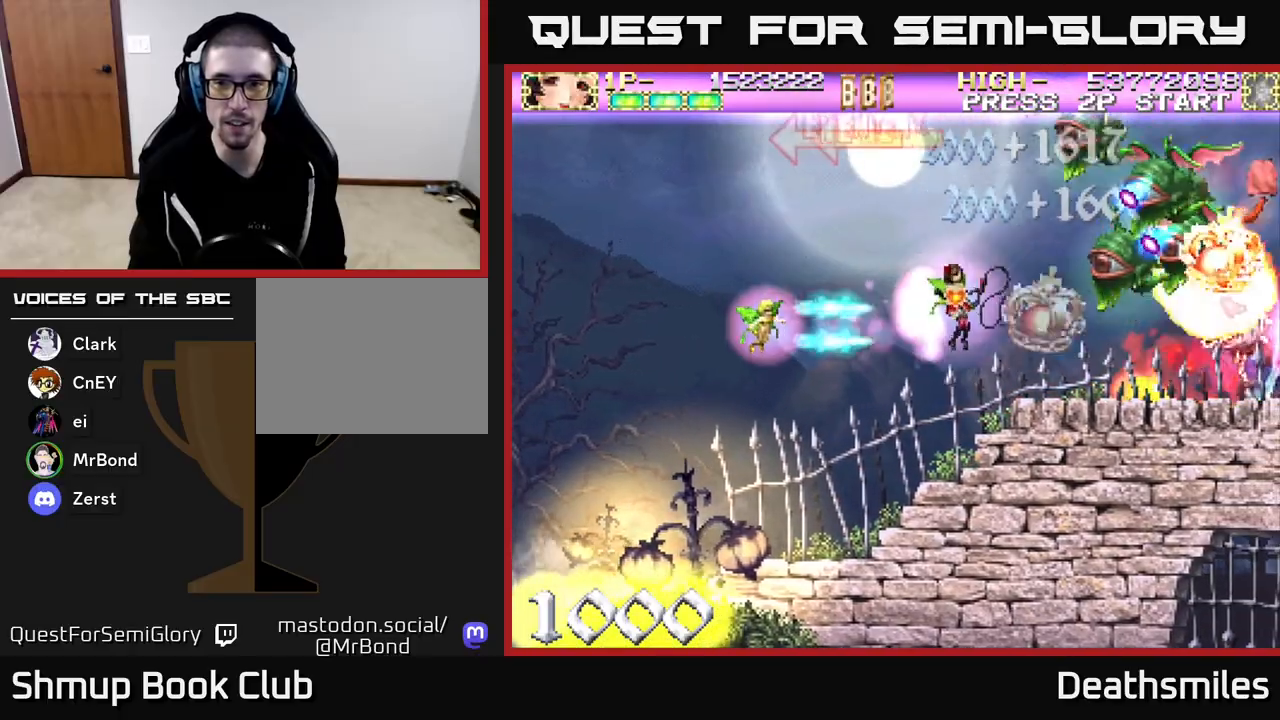
{"buttons": ["R2", "DPAD_UP"], "events": [[350, "DPAD_LEFT", "up"]]}
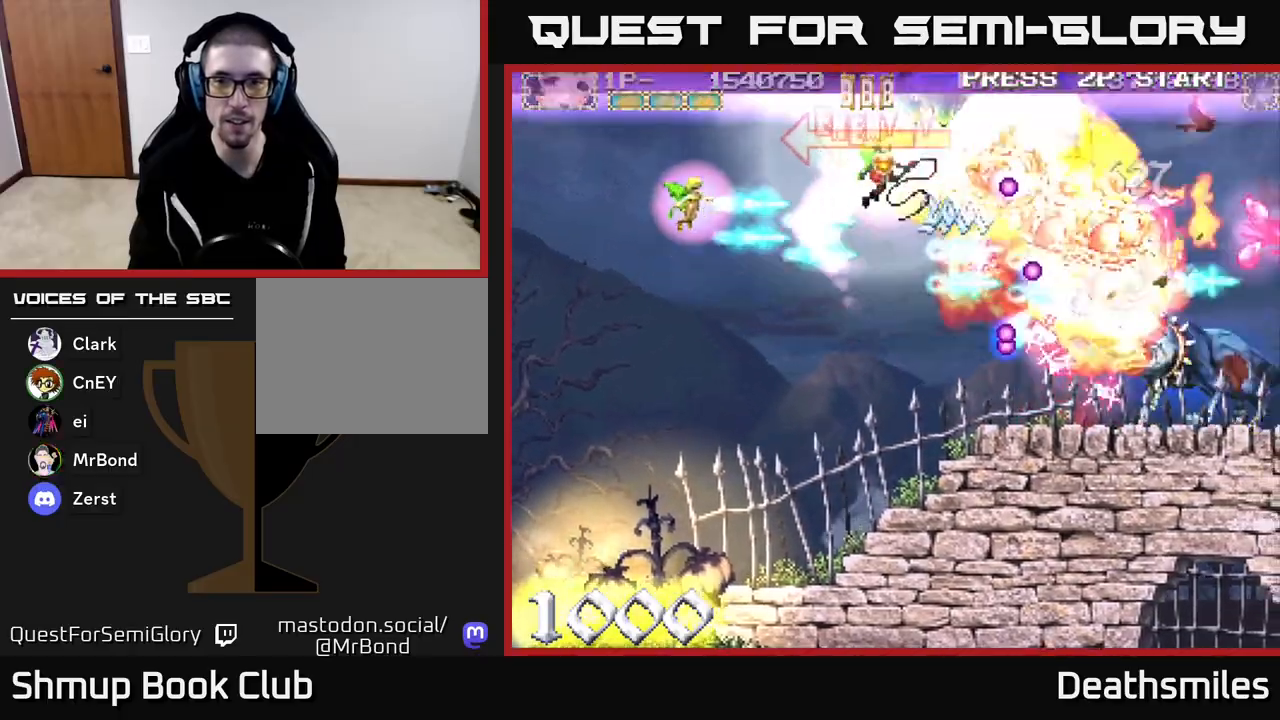
{"buttons": ["R2", "DPAD_DOWN", "DPAD_LEFT"], "events": [[133, "DPAD_LEFT", "down"], [150, "DPAD_UP", "up"], [217, "DPAD_DOWN", "down"], [300, "DPAD_LEFT", "up"], [433, "DPAD_LEFT", "down"]]}
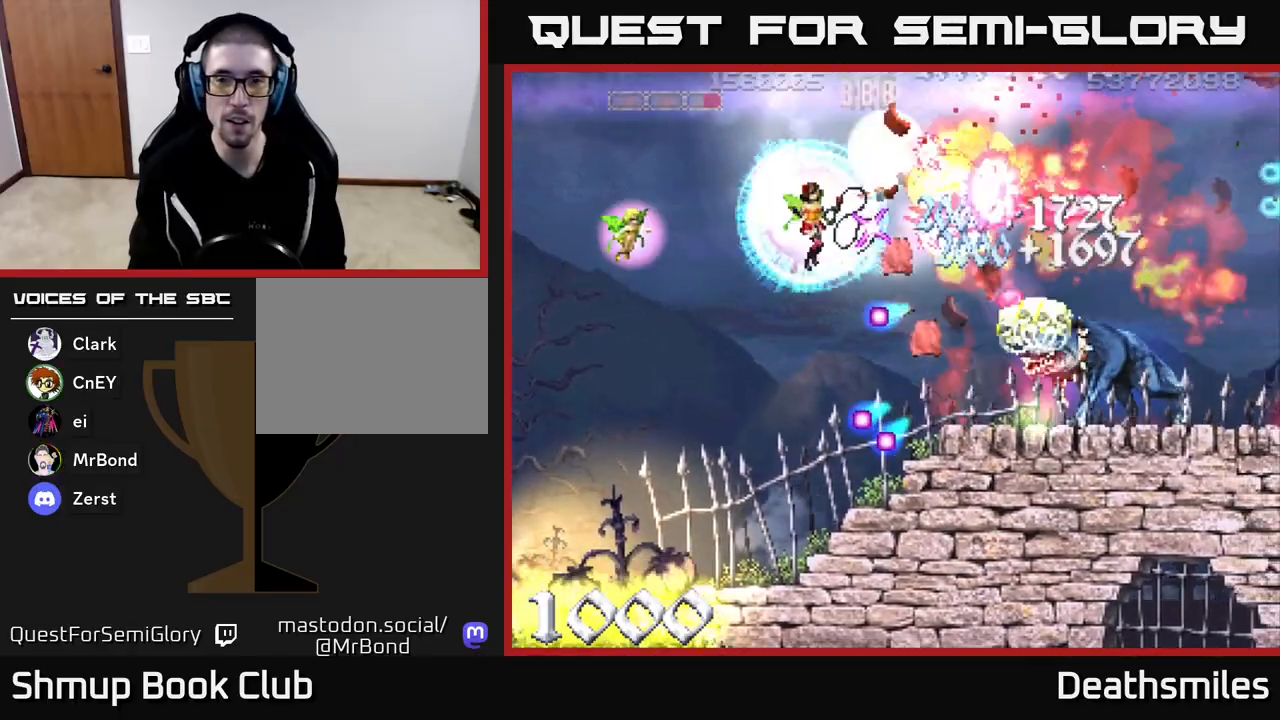
{"buttons": ["R2", "DPAD_DOWN"], "events": [[150, "DPAD_LEFT", "up"], [250, "DPAD_RIGHT", "down"], [267, "DPAD_DOWN", "up"], [400, "DPAD_DOWN", "down"], [417, "DPAD_RIGHT", "up"]]}
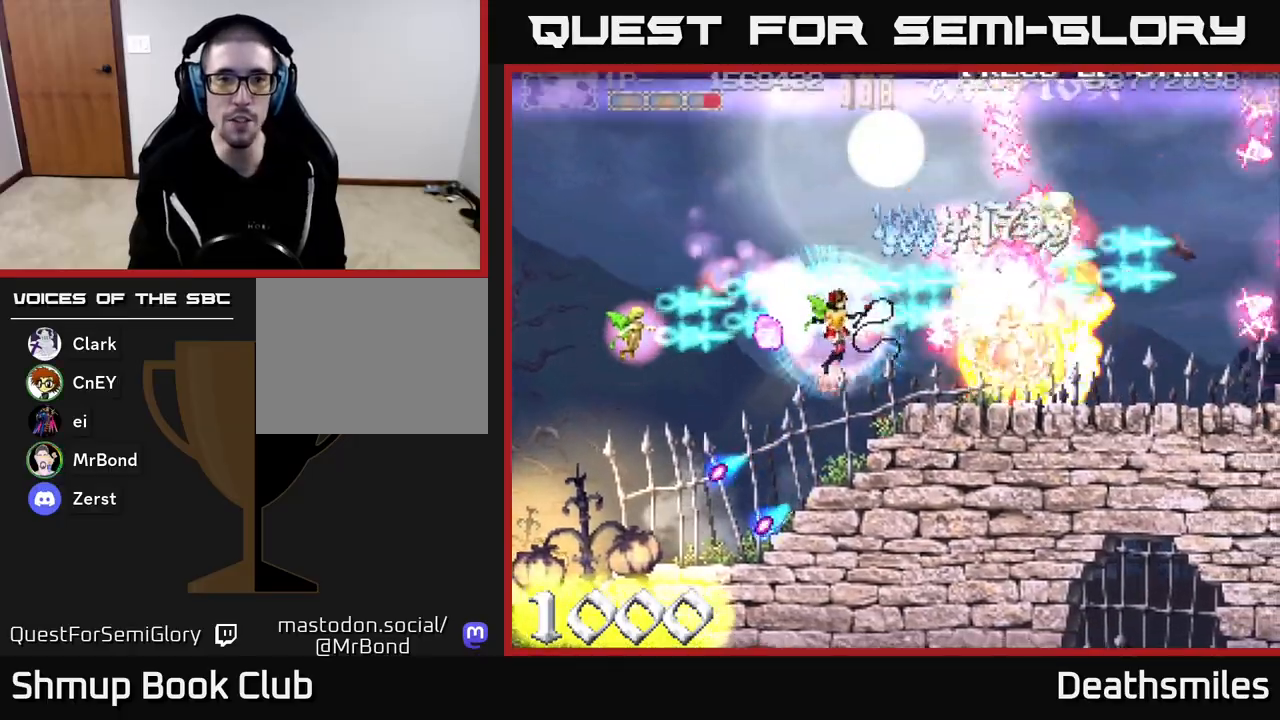
{"buttons": ["B", "DPAD_RIGHT"], "events": [[67, "DPAD_DOWN", "up"], [83, "DPAD_LEFT", "down"], [150, "B", "down"], [183, "R2", "up"], [283, "DPAD_LEFT", "up"], [450, "DPAD_RIGHT", "down"]]}
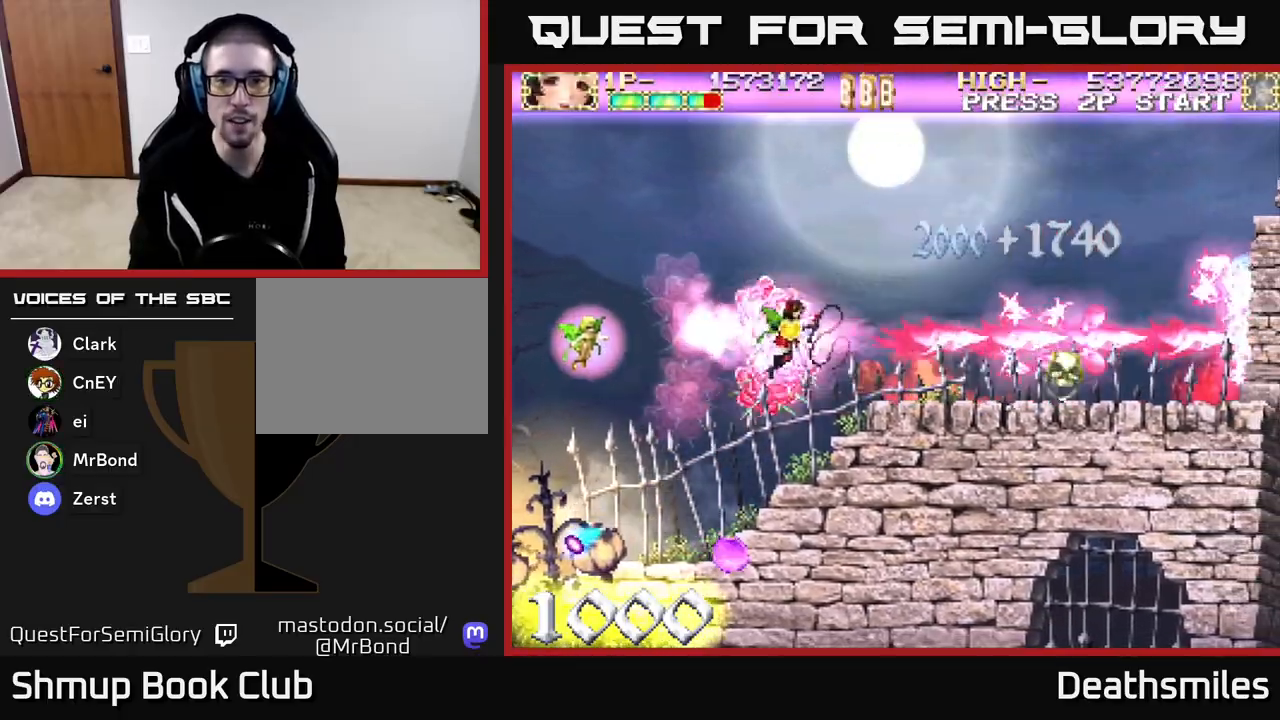
{"buttons": ["B", "DPAD_RIGHT"], "events": []}
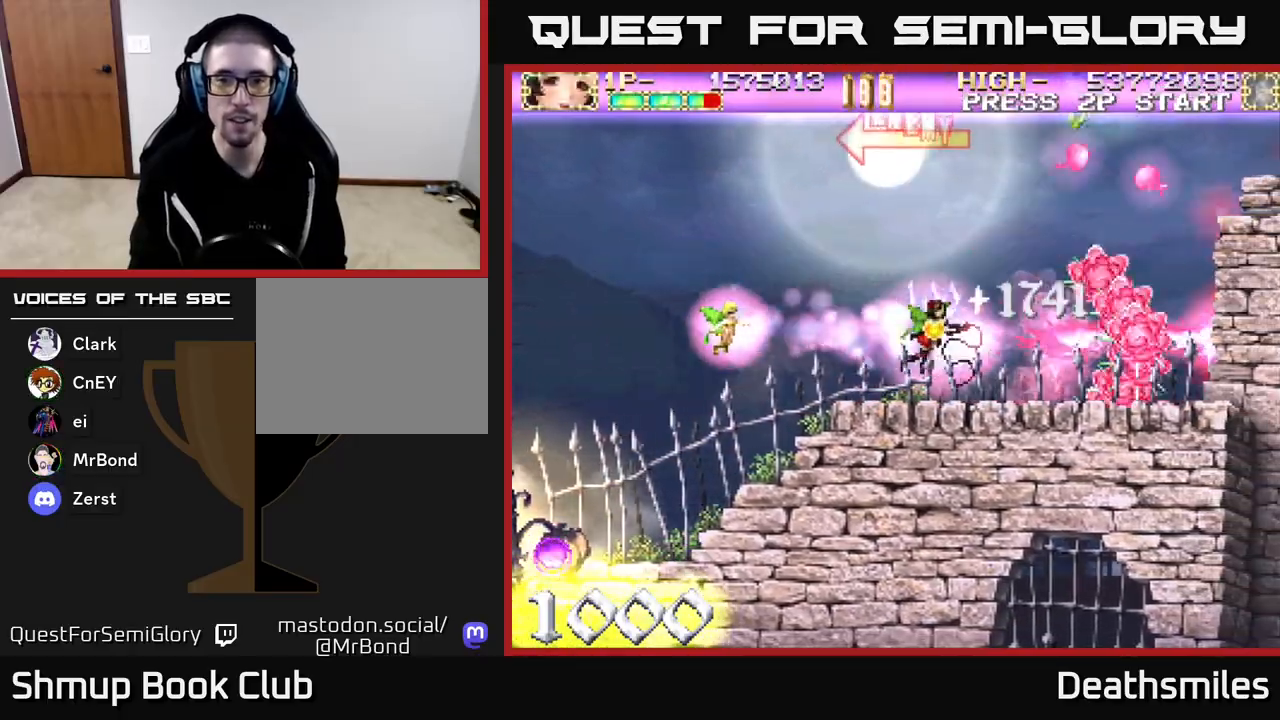
{"buttons": ["B", "DPAD_UP", "DPAD_LEFT"], "events": [[100, "DPAD_RIGHT", "up"], [133, "B", "up"], [133, "DPAD_UP", "down"], [250, "R2", "down"], [400, "B", "down"], [417, "DPAD_LEFT", "down"], [450, "R2", "up"]]}
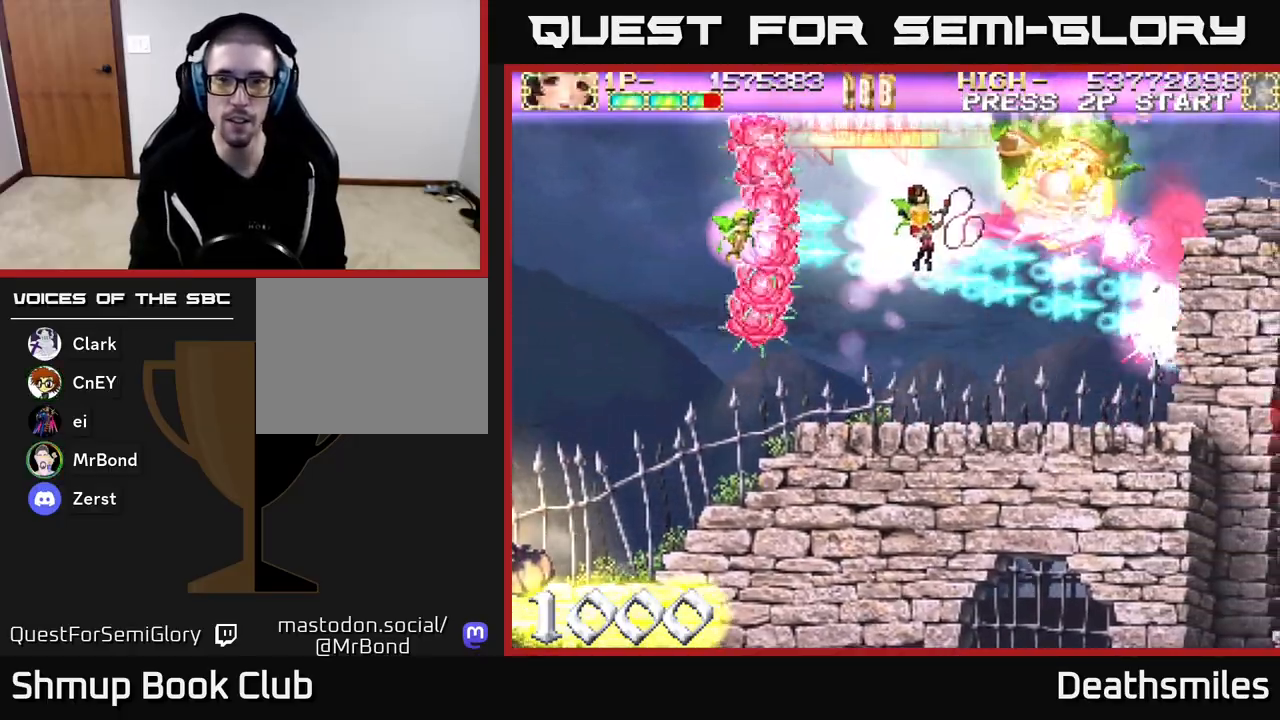
{"buttons": ["R2", "DPAD_UP", "DPAD_LEFT"], "events": [[17, "DPAD_UP", "up"], [33, "DPAD_UP", "down"], [117, "B", "up"], [200, "R2", "down"]]}